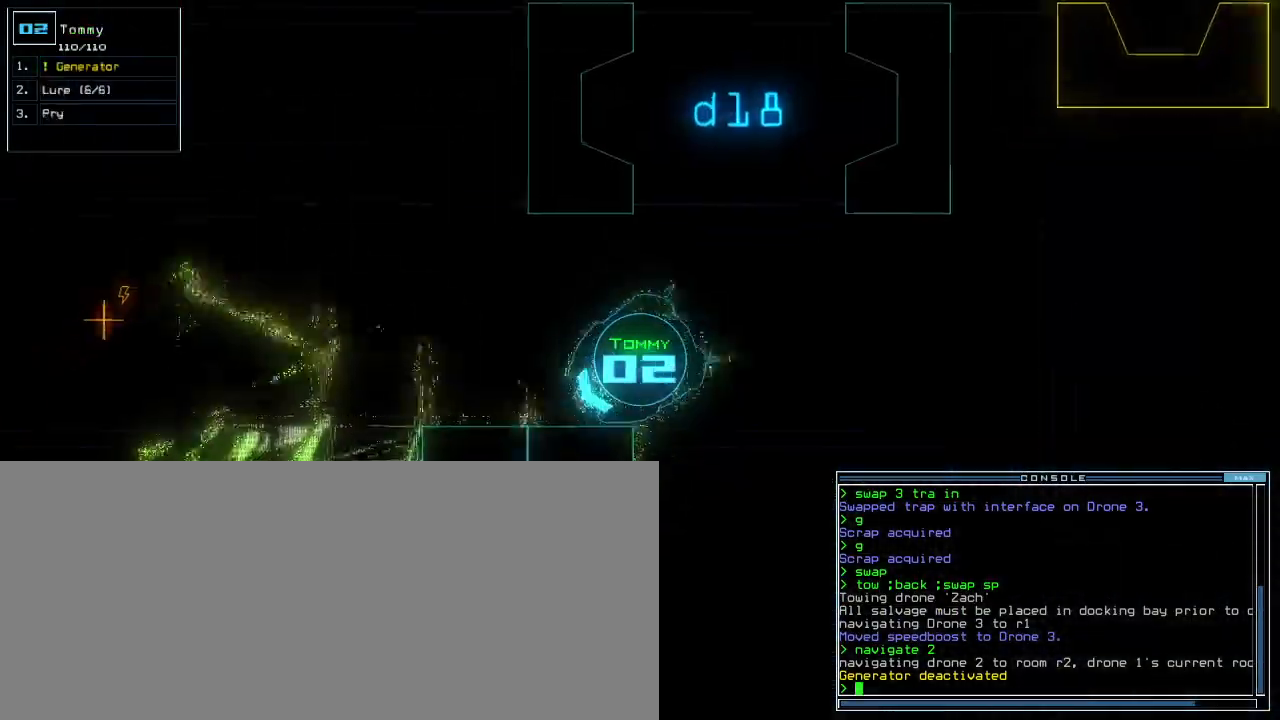
Gameplay with keyboard; each line is a JSON object with the keys held at the frame after it. "events" lists presses ("down") and releases ("up") of ".", "0", "1", "2", "3", "4", "5", "6", "7", "8", "9", "a", "b", "backspace", "c", "caps_lock", "comma", "ctrl_l", "ctrl_r", "d", "down", "e", "equals", "escape", "f", "g", "h", "i", "j", "k", "l", "left", "m", "minus", "n", "o", "p", "q", "quote", "r", "return", "right", "s", "semicolon", "shift_l", "shift_r", "space", "t", "tab", "tilde", "u", "up", "v", "w", "x", "y" and "z" between this image and that frame as [ms after this image, input, new state], when the widget could be followed in between. No other keys are recorded. Mouse input is not recorded.
{"keys": ["up"], "events": [[340, "right", "up"]]}
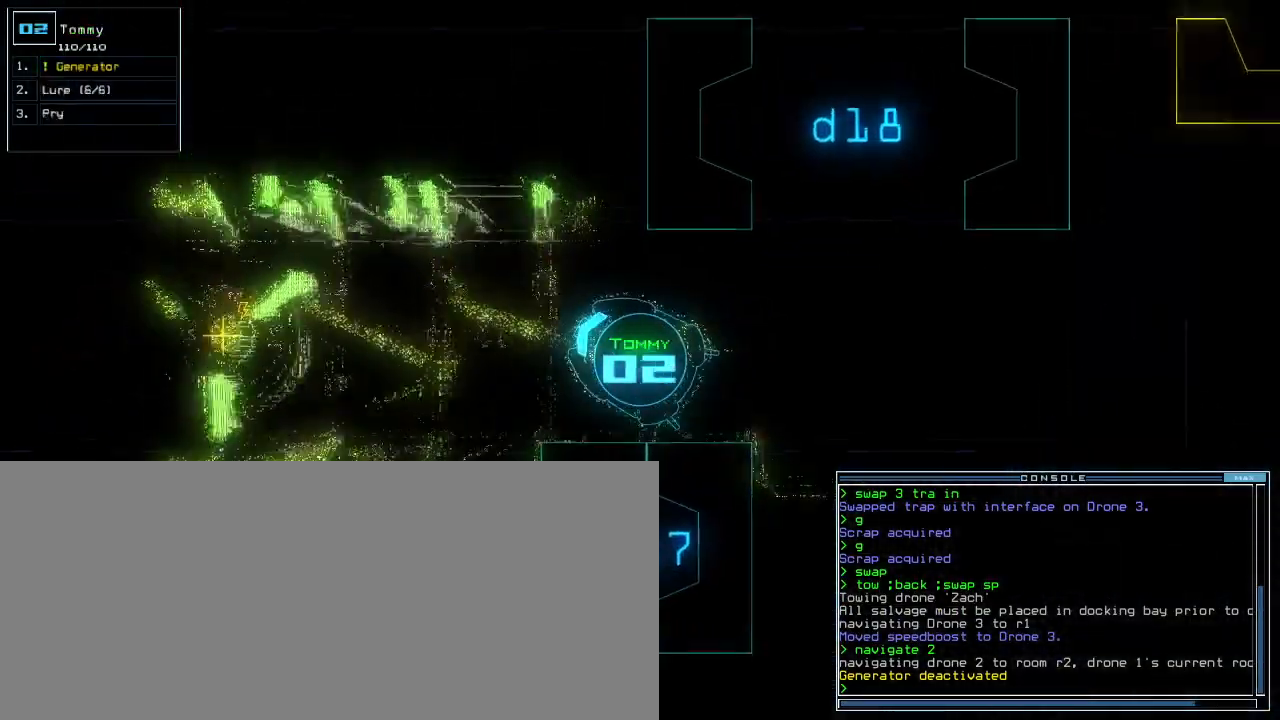
{"keys": ["up"], "events": [[200, "left", "down"], [280, "left", "up"]]}
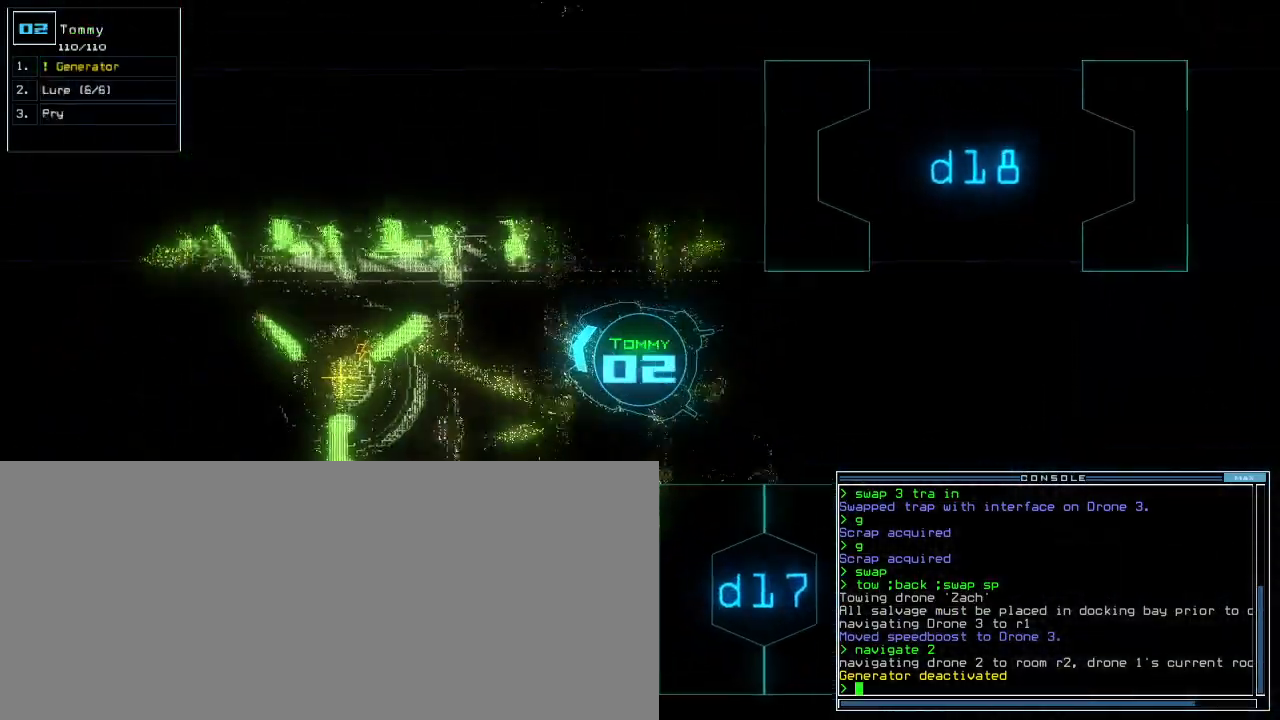
{"keys": ["e", "g", "up"]}
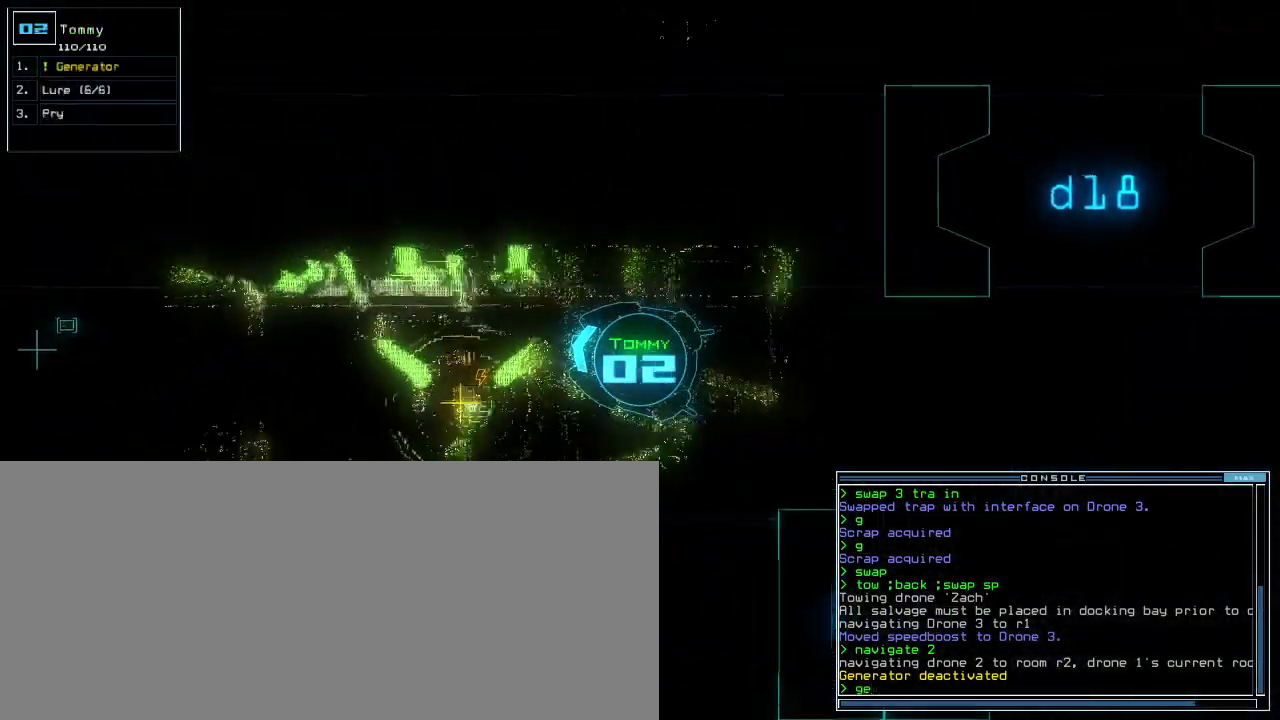
{"keys": [], "events": [[20, "g", "up"], [40, "e", "up"], [200, "up", "up"], [260, "return", "down"], [320, "return", "up"], [400, "1", "down"], [460, "1", "up"]]}
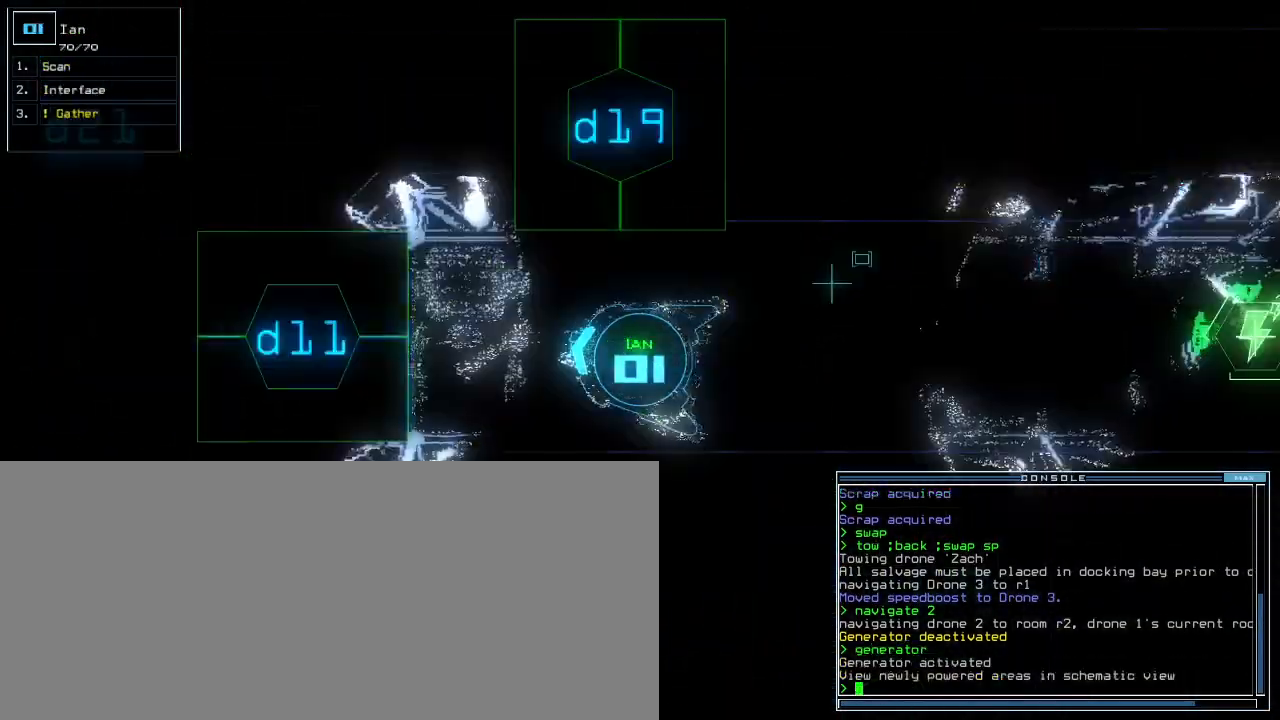
{"keys": ["down", "left"], "events": [[160, "down", "down"], [500, "left", "down"]]}
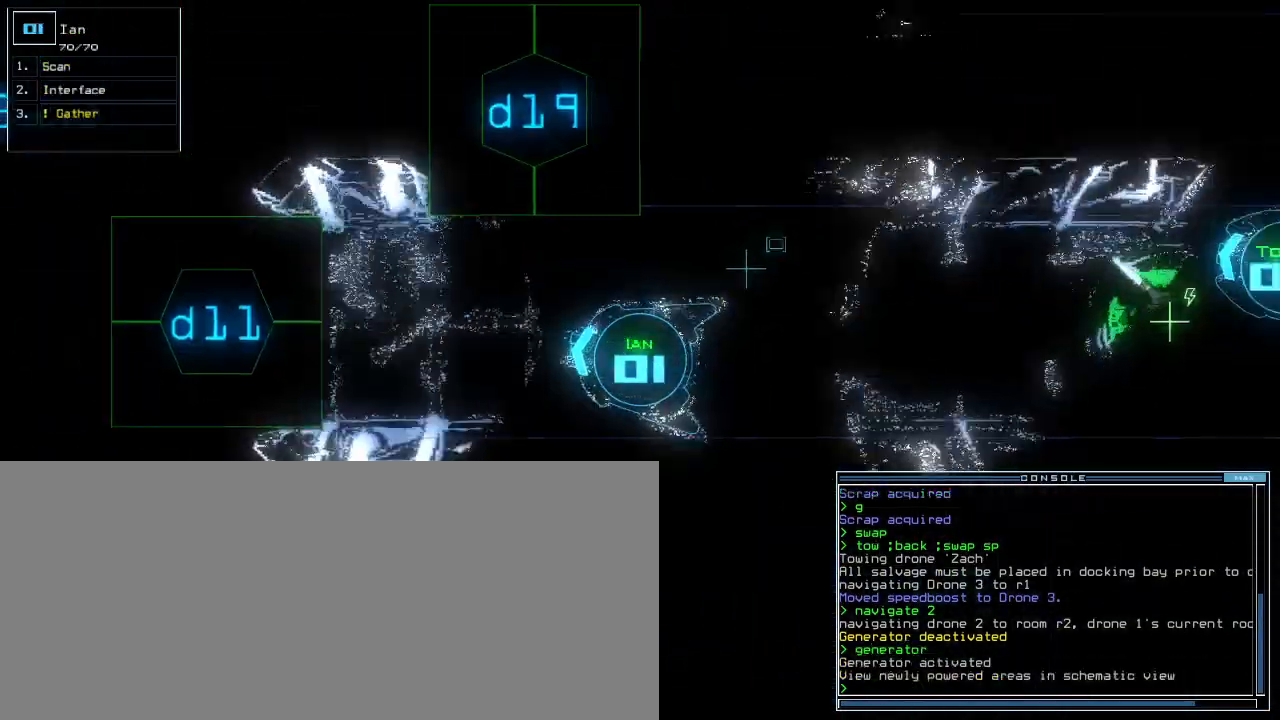
{"keys": [], "events": [[100, "r", "down"], [120, "left", "up"], [160, "r", "up"], [200, "down", "up"], [340, "v", "down"], [420, "v", "up"], [440, "return", "down"], [460, "return", "up"]]}
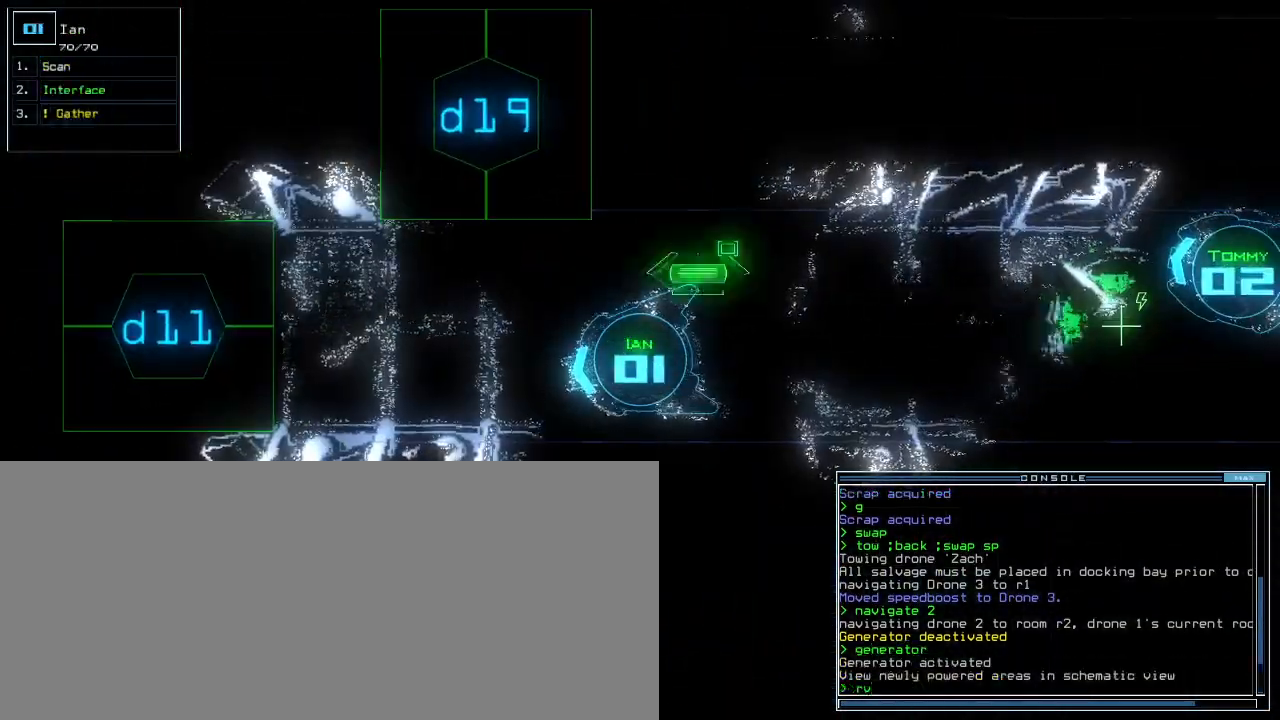
{"keys": [], "events": []}
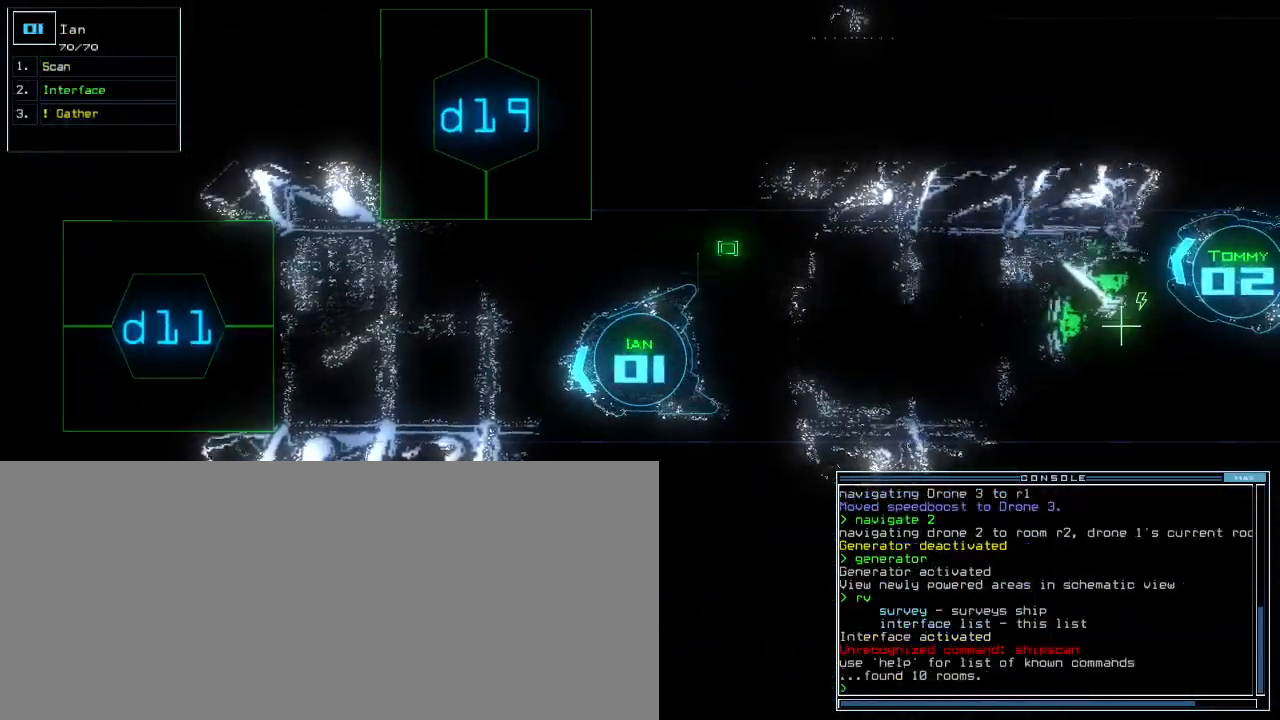
{"keys": [], "events": [[260, "space", "down"], [340, "space", "up"]]}
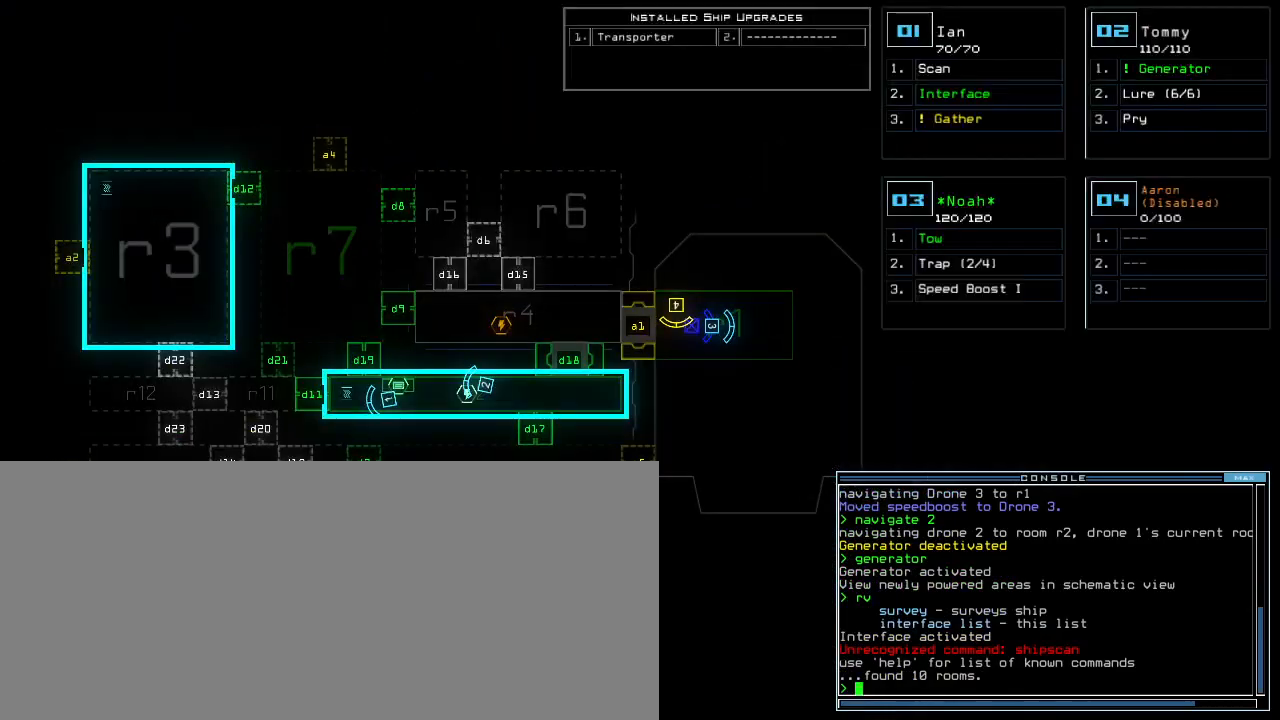
{"keys": ["return"], "events": [[80, "left", "down"], [260, "left", "up"], [360, "d", "down"], [400, "f", "down"], [420, "d", "up"], [480, "f", "up"], [500, "return", "down"]]}
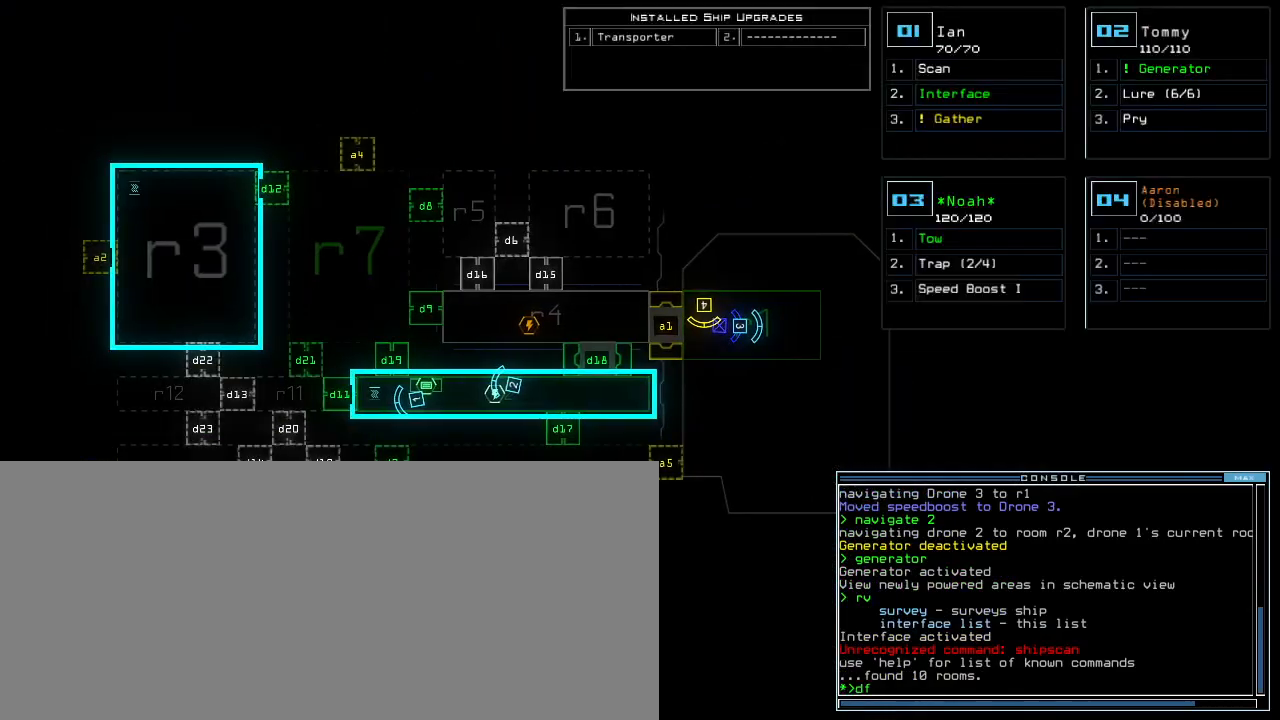
{"keys": [], "events": [[40, "return", "up"]]}
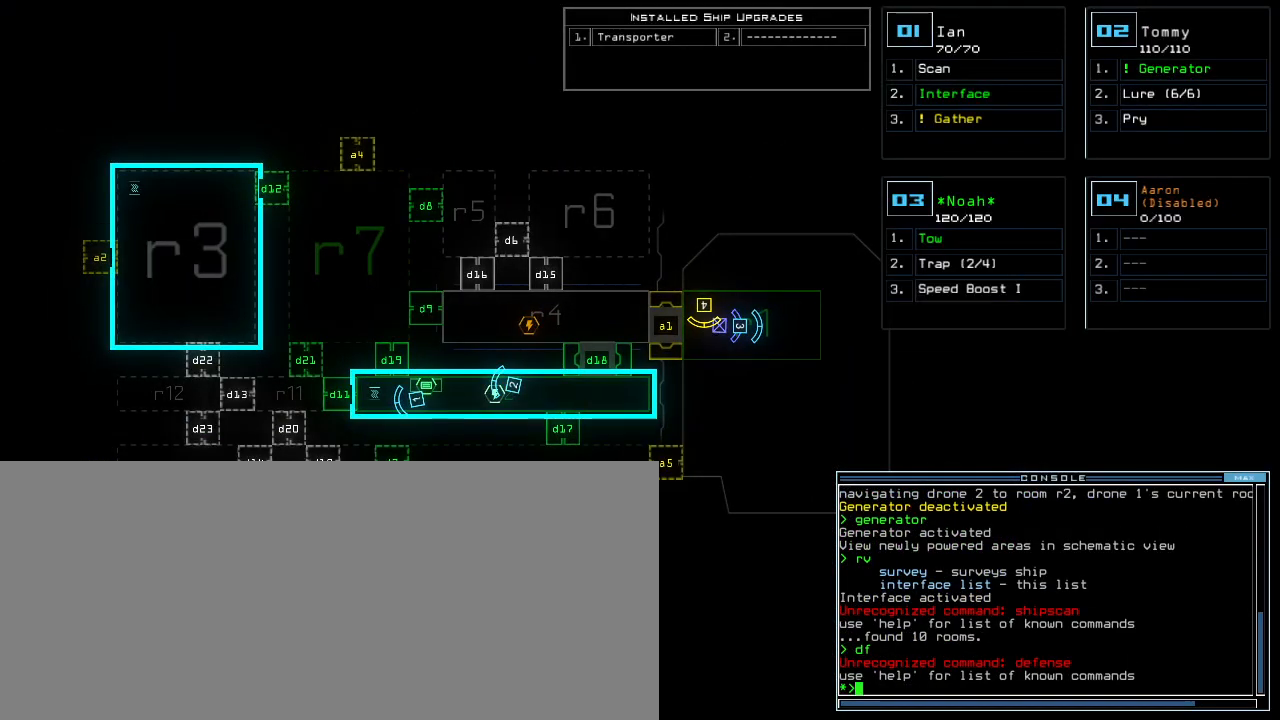
{"keys": [], "events": []}